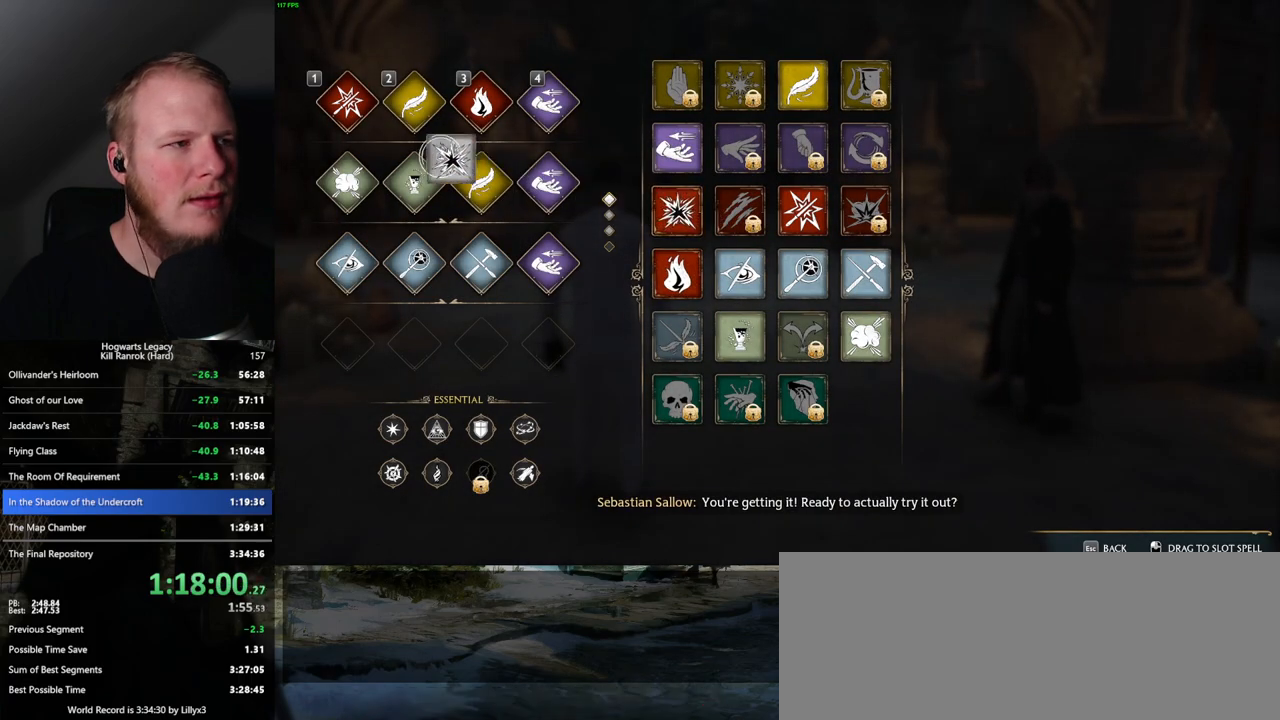
Gameplay with keyboard and mouse; each line is a JSON object with the keys and mouse buttons held at the frame after it. "events" lists presses ("down") and releases ("up") of ".", "/", "0", "1", "2", "3", "4", "5", "6", "7", "8", "9", "a", "alt_l", "alt_r", "b", "backslash", "backspace", "c", "caps_lock", "comma", "ctrl_l", "ctrl_r", "d", "e", "equals", "escape", "f", "f1", "f10", "f11", "f12", "f2", "f3", "f4", "f5", "f6", "f7", "f8", "f9", "g", "h", "i", "j", "k", "l", "lbracket", "m", "minus", "n", "o", "p", "q", "quote", "r", "rbracket", "return", "s", "semicolon", "shift_l", "shift_r", "space", "super_l", "super_r", "t", "tab", "tilde", "u", "v", "w", "x", "y", "z", "mouse_left", "mouse_wheel", "mouse_right", "mouse_mb4" and "mouse_mb5" between this image and that frame as [ms after this image, input, new state], when the widget could be followed in between. "mouse_left", "mouse_wheel", "mouse_right", "mouse_mb4", "mouse_mb5" = the "left", "wheel", "right", "mb4", "mb5" buttons of the "mouse" list. No other keys are recorded. "wheel" means that the mouse wheel is clicked or scrolled. Mouse movement is not recorded.
{"keys": [], "mouse": [], "events": [[217, "mouse_left", "up"]]}
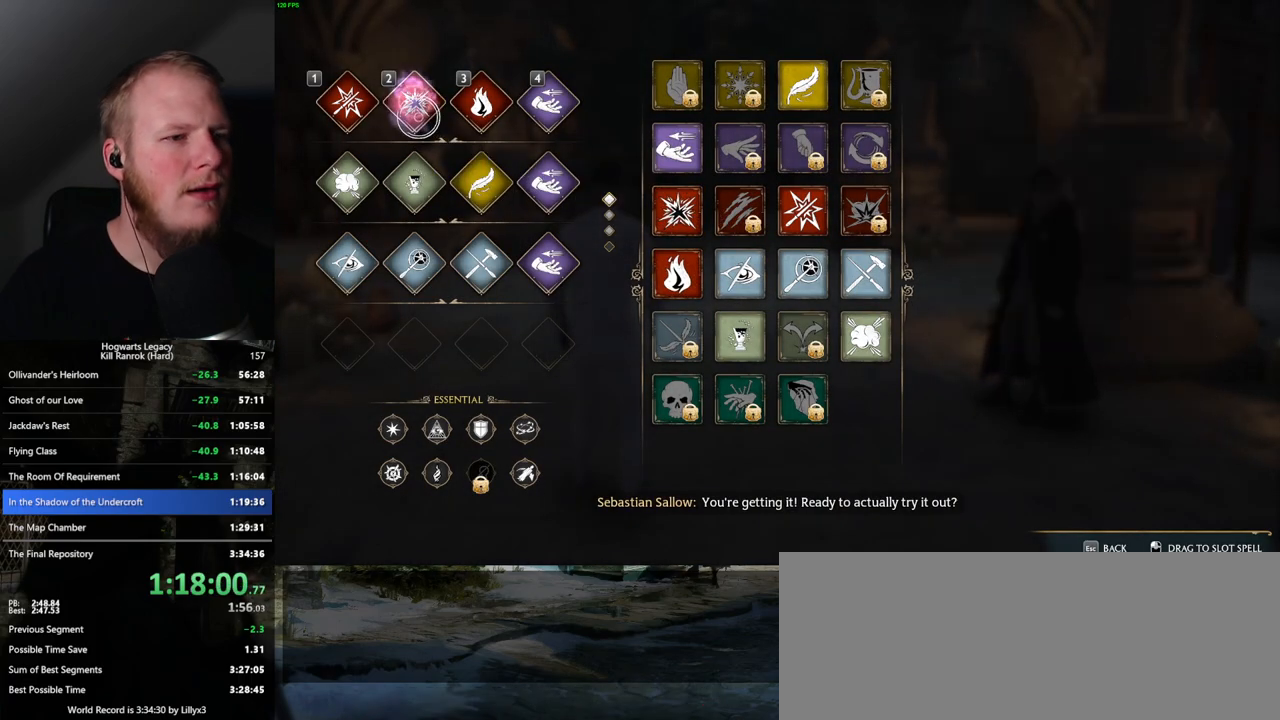
{"keys": ["w"], "mouse": [], "events": [[67, "escape", "down"], [217, "escape", "up"], [467, "w", "down"]]}
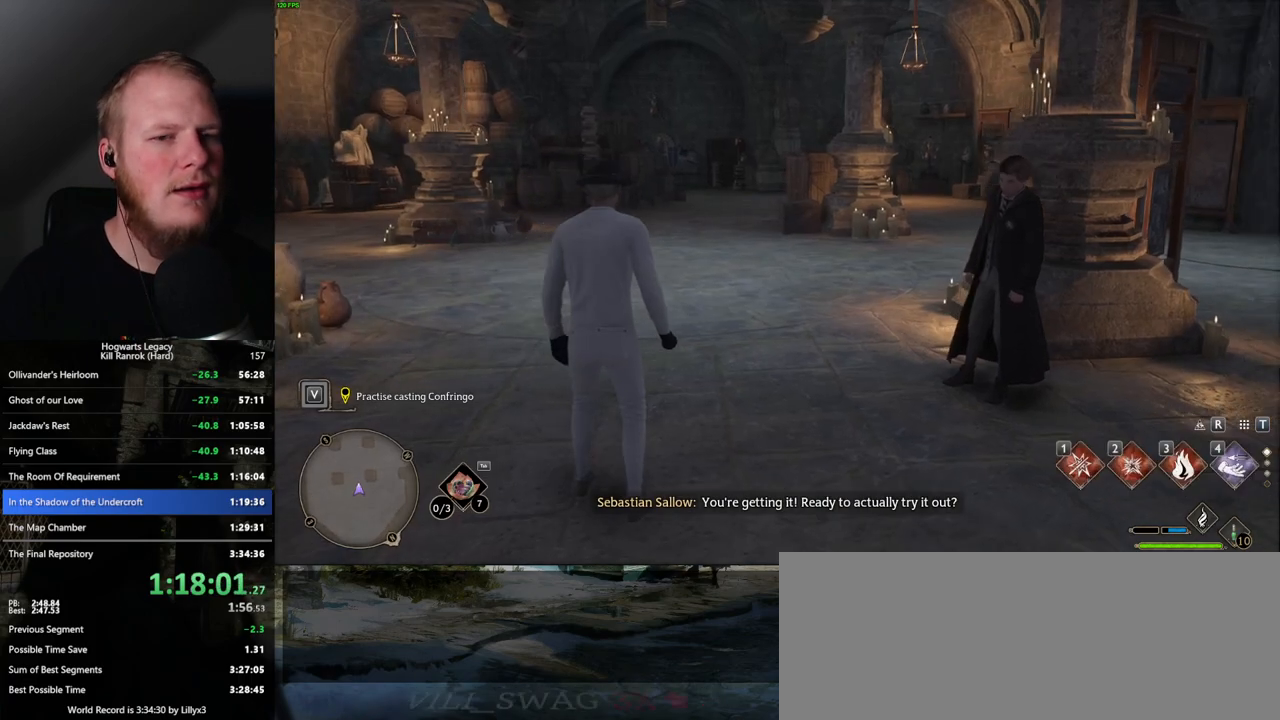
{"keys": ["w"], "mouse": [], "events": [[134, "a", "down"], [284, "a", "up"]]}
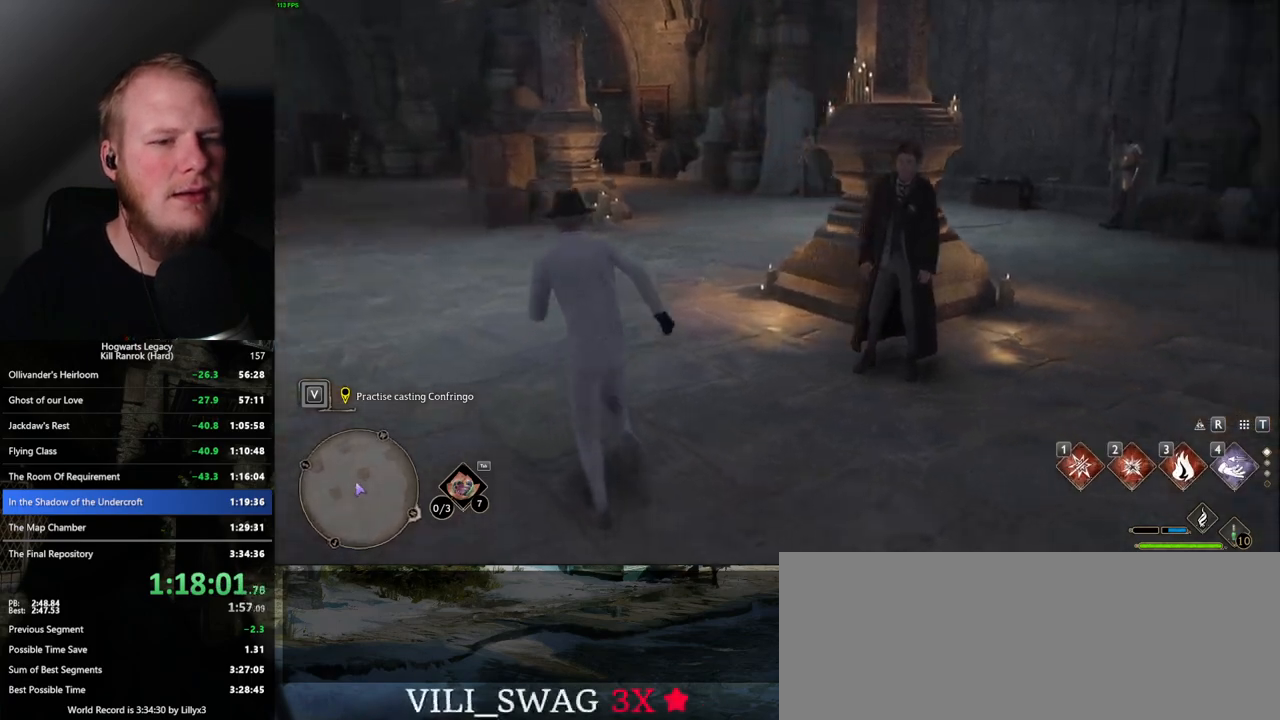
{"keys": [], "mouse": [], "events": [[217, "w", "up"]]}
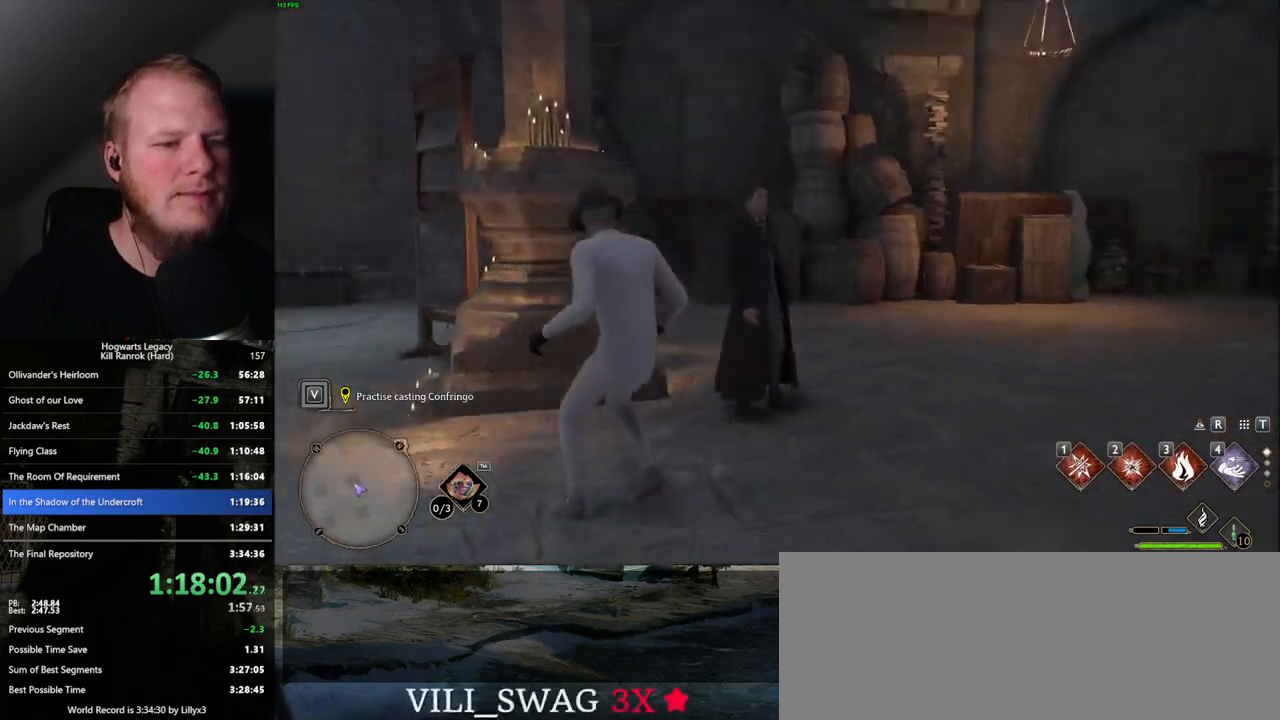
{"keys": [], "mouse": [], "events": [[100, "a", "down"], [467, "a", "up"]]}
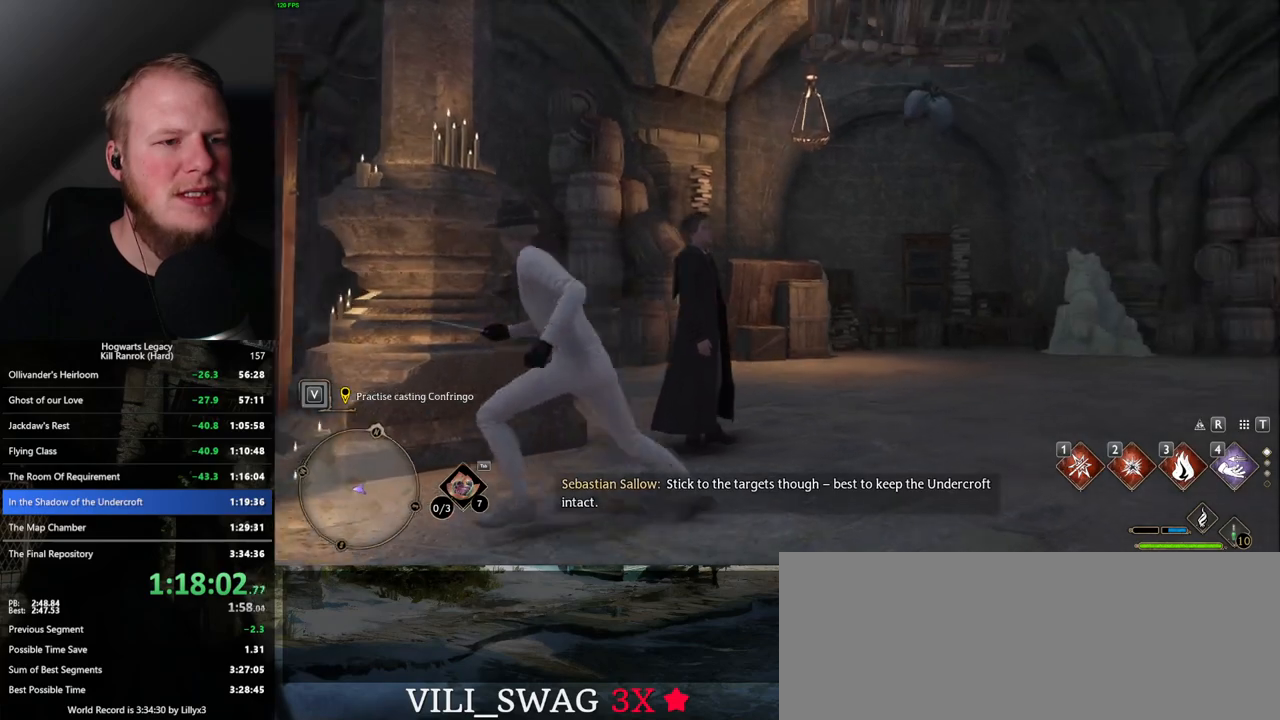
{"keys": [], "mouse": [], "events": [[17, "w", "down"], [167, "w", "up"]]}
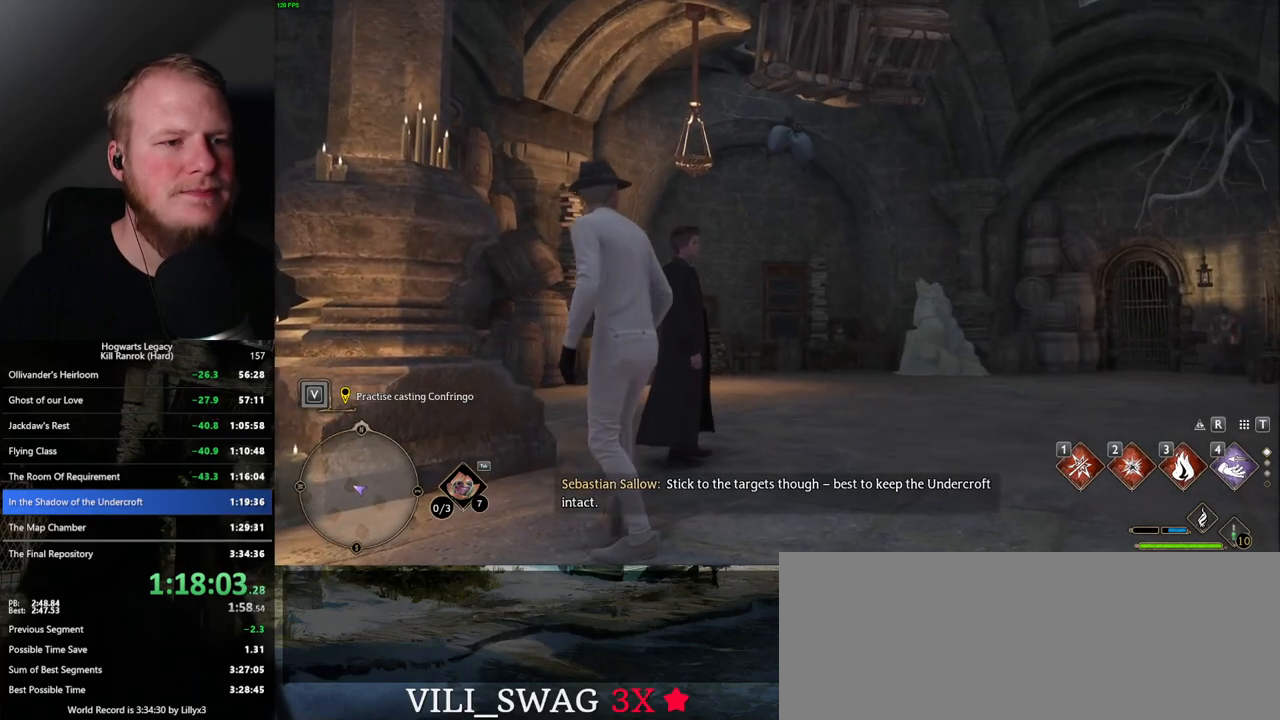
{"keys": ["w"], "mouse": [], "events": [[367, "a", "down"], [367, "w", "down"], [500, "a", "up"]]}
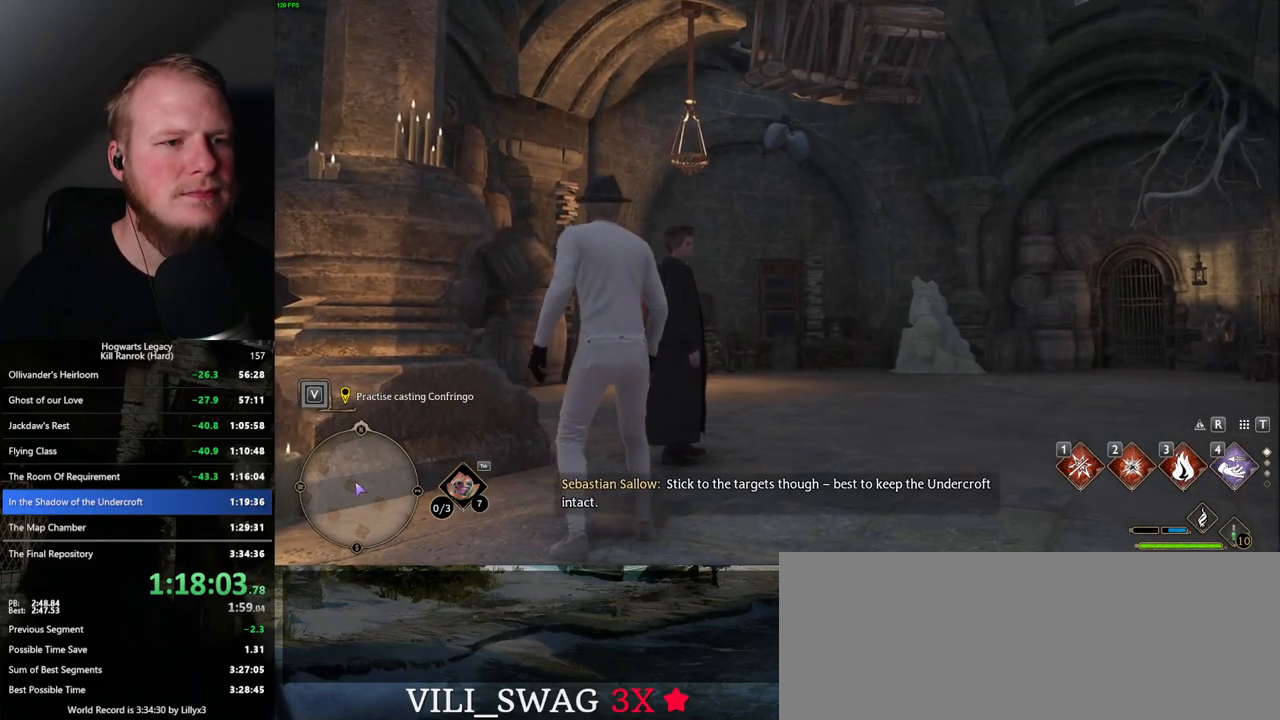
{"keys": [], "mouse": [], "events": [[34, "w", "up"]]}
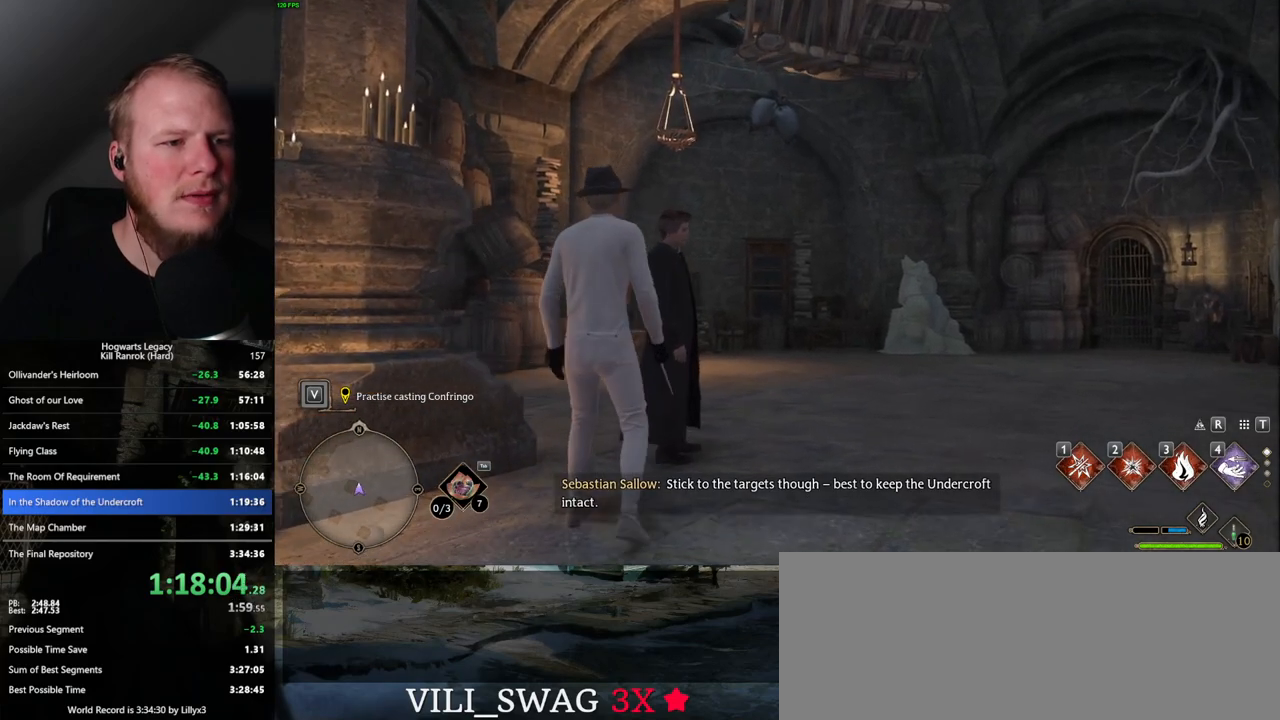
{"keys": [], "mouse": [], "events": []}
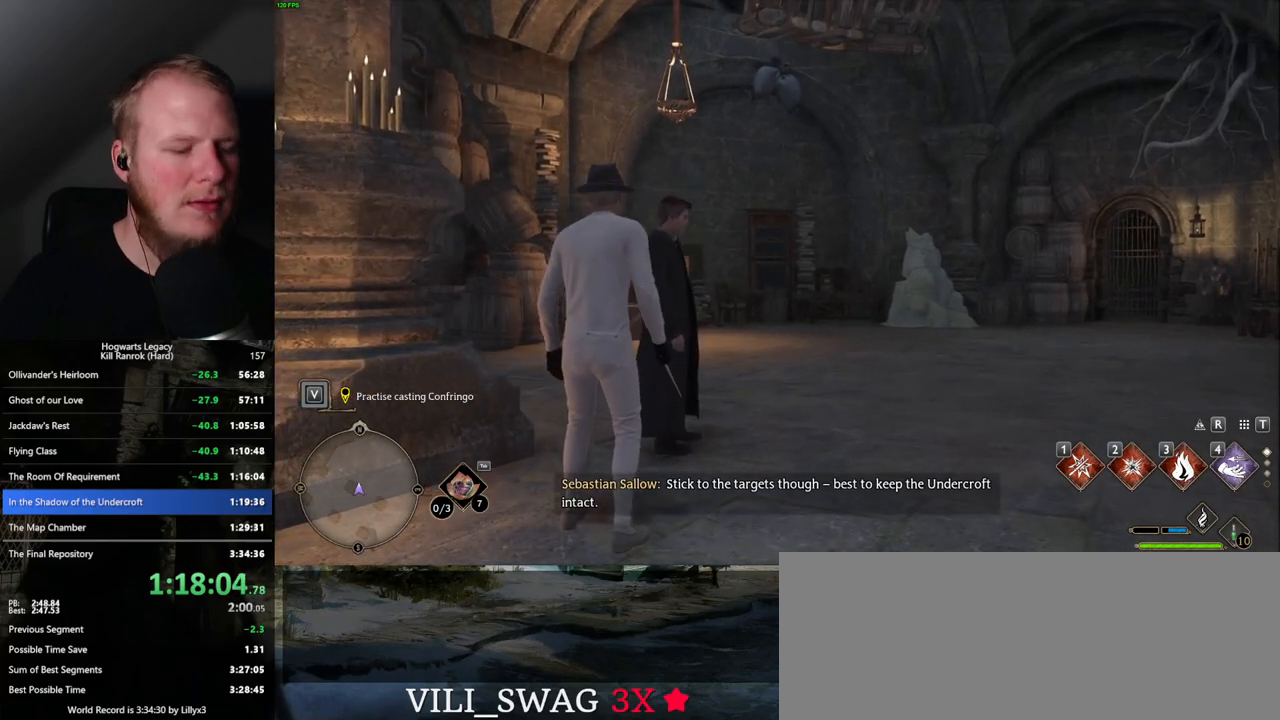
{"keys": [], "mouse": [], "events": []}
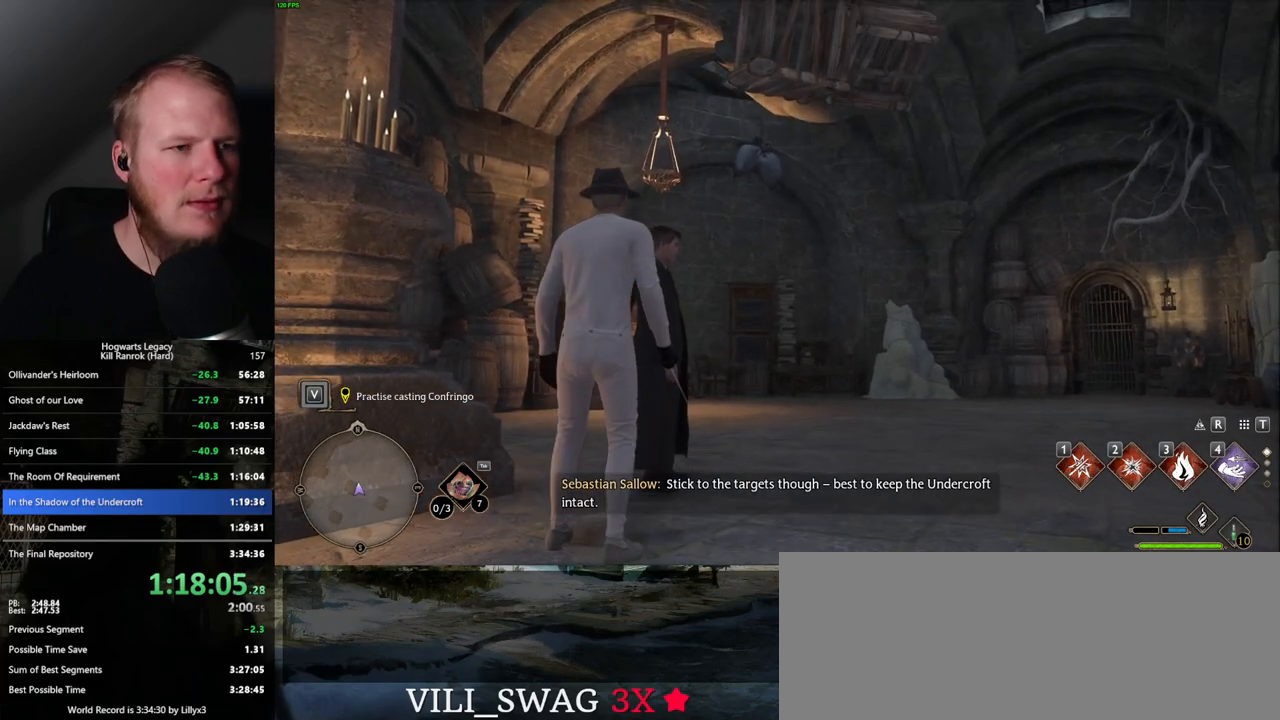
{"keys": [], "mouse": [], "events": []}
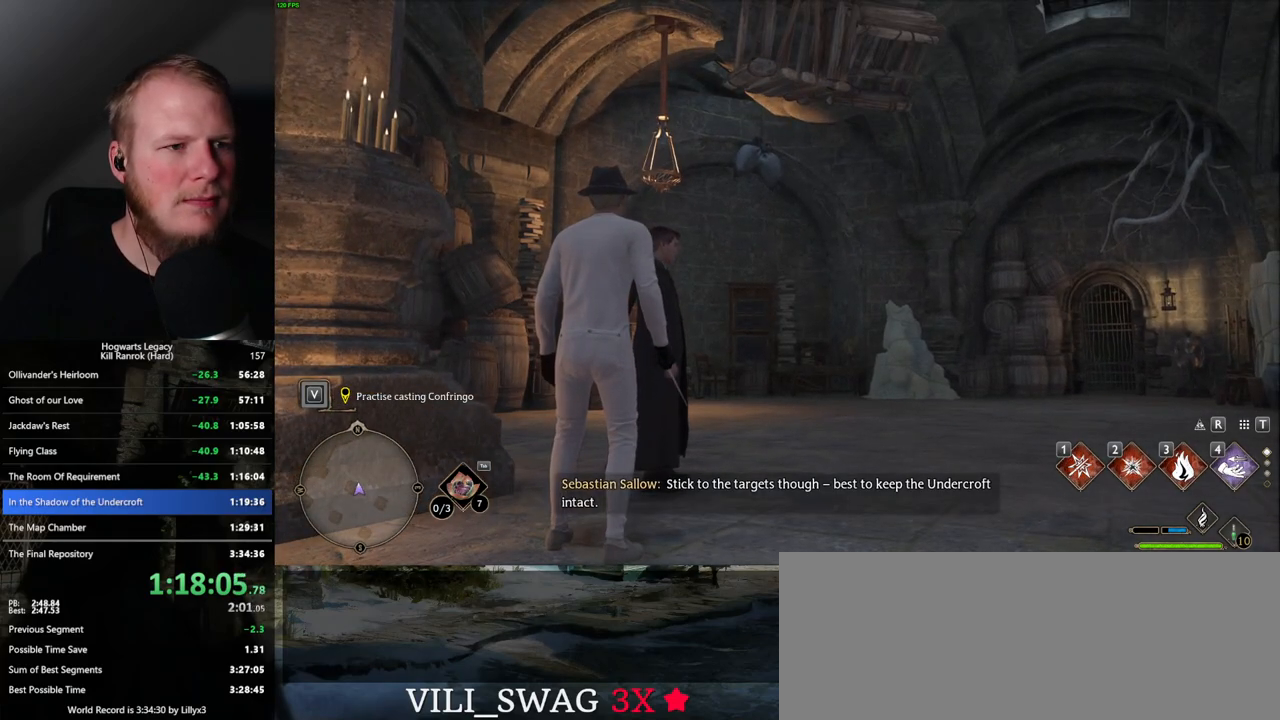
{"keys": [], "mouse": [], "events": []}
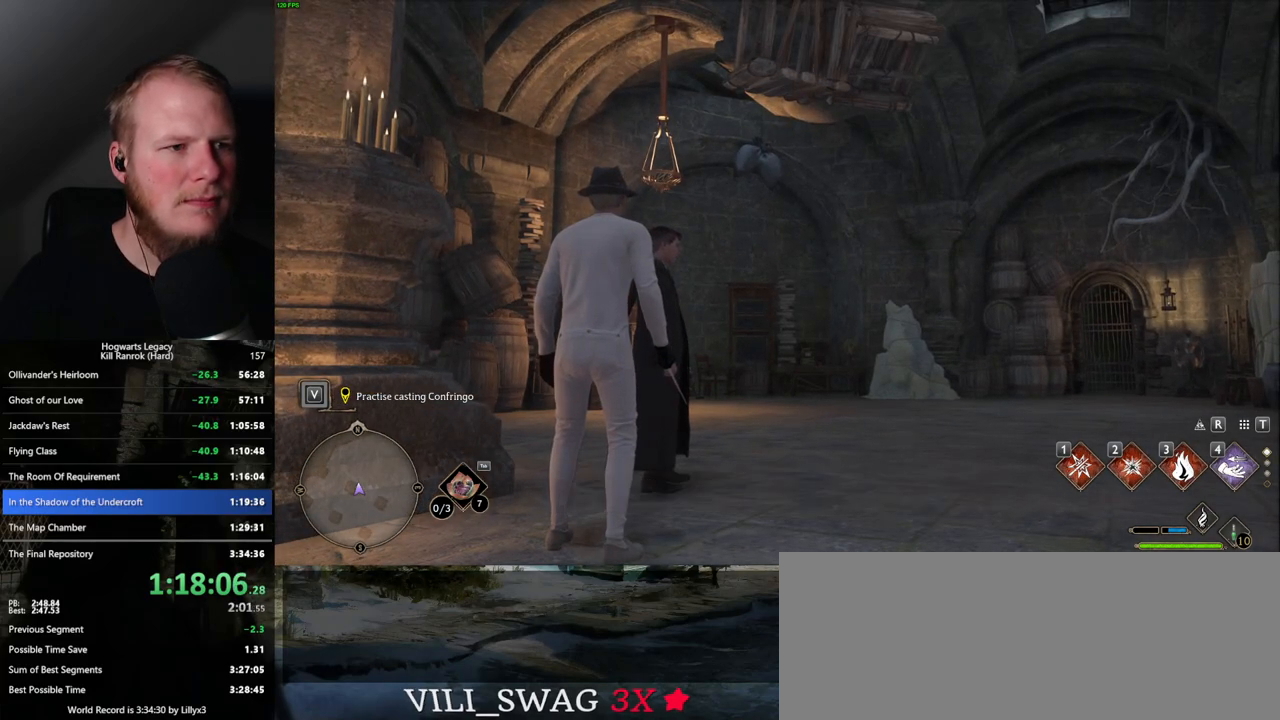
{"keys": [], "mouse": [], "events": [[184, "2", "down"], [367, "2", "up"]]}
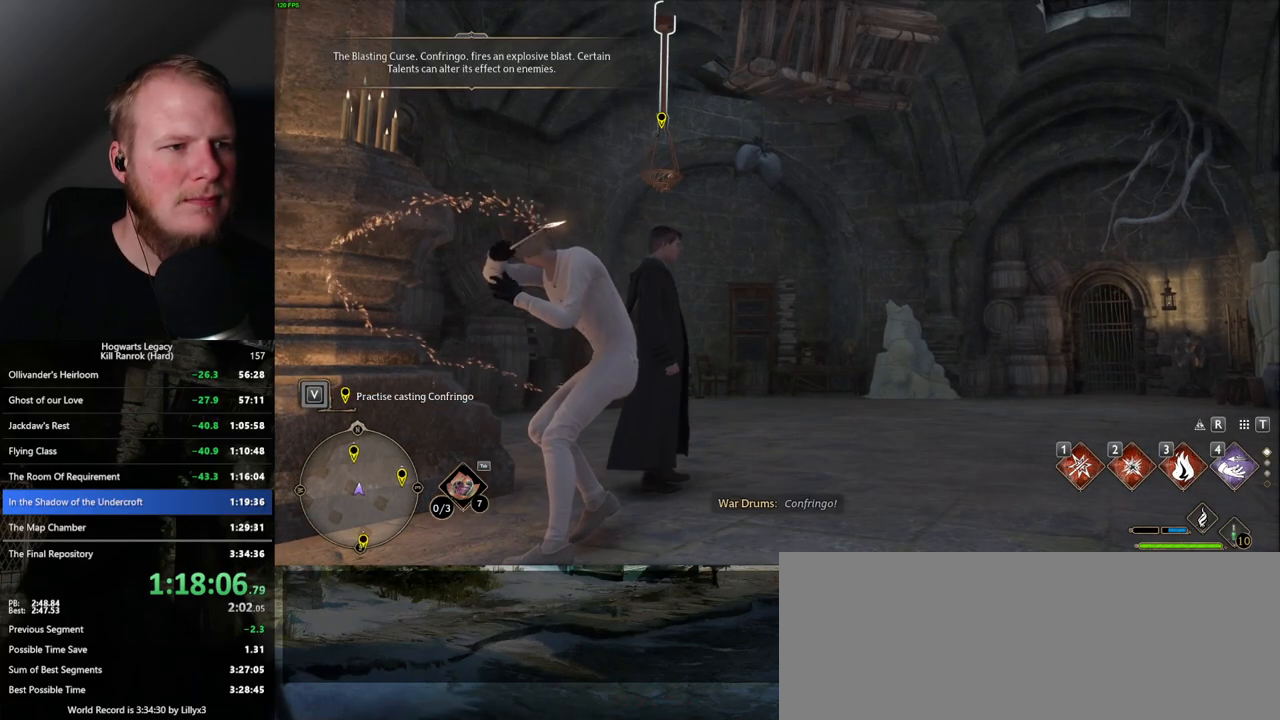
{"keys": ["2"], "mouse": [], "events": [[417, "2", "down"]]}
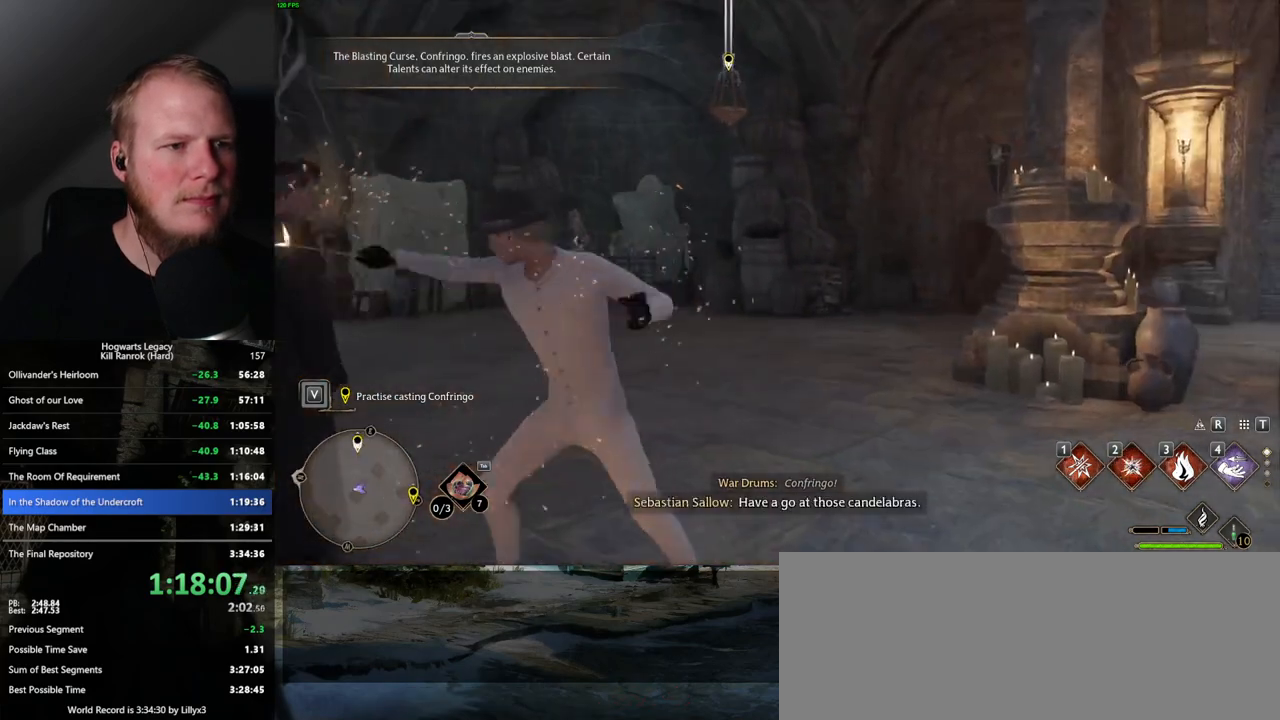
{"keys": [], "mouse": [], "events": [[67, "2", "up"]]}
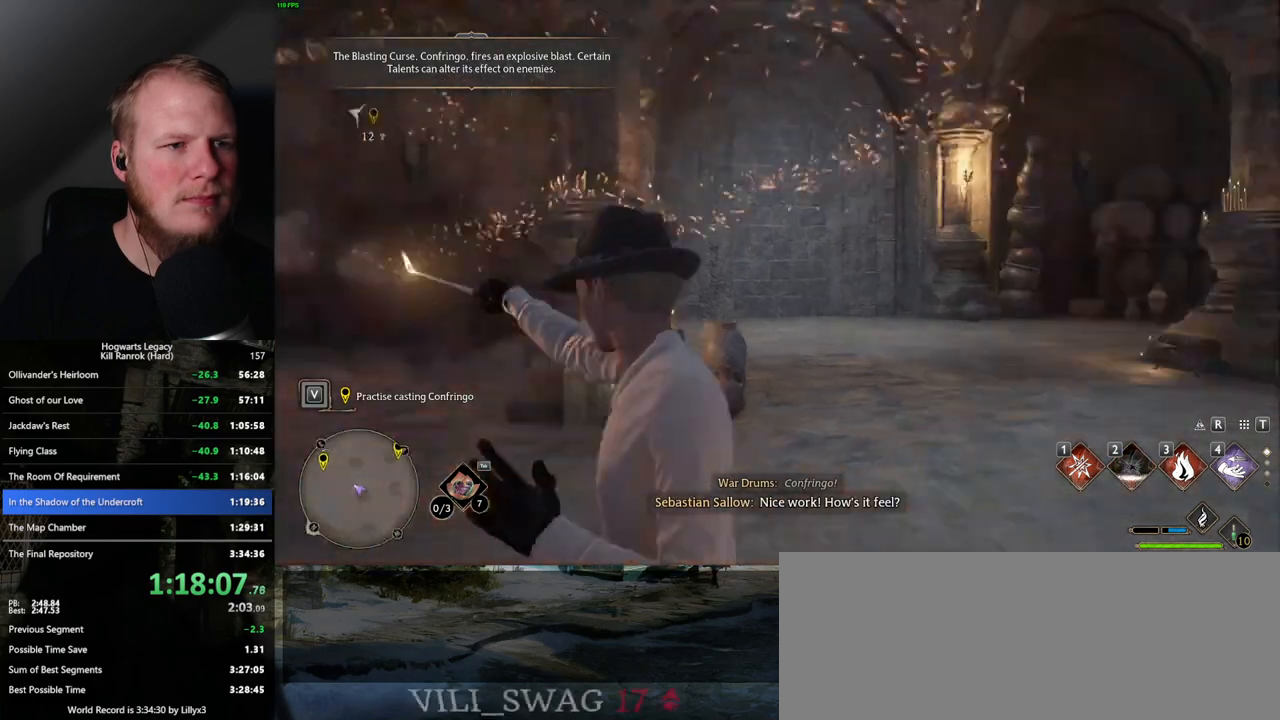
{"keys": [], "mouse": [], "events": [[134, "2", "down"], [284, "2", "up"]]}
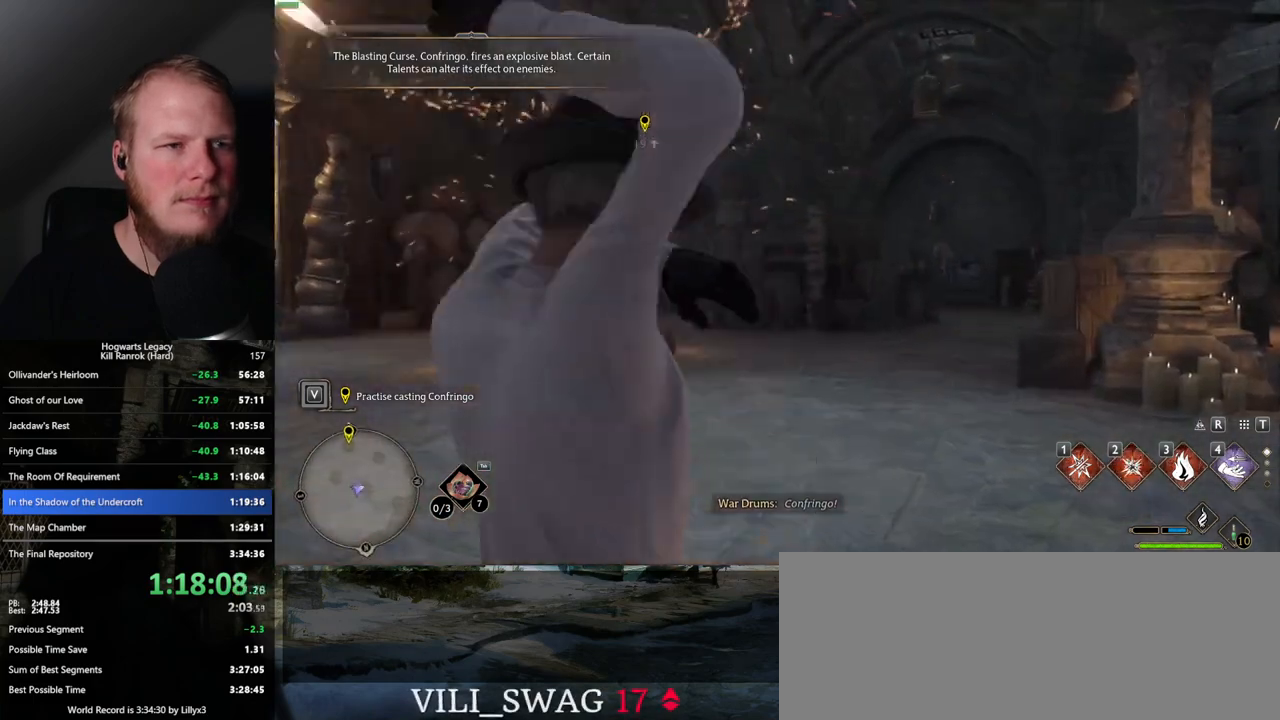
{"keys": [], "mouse": [], "events": []}
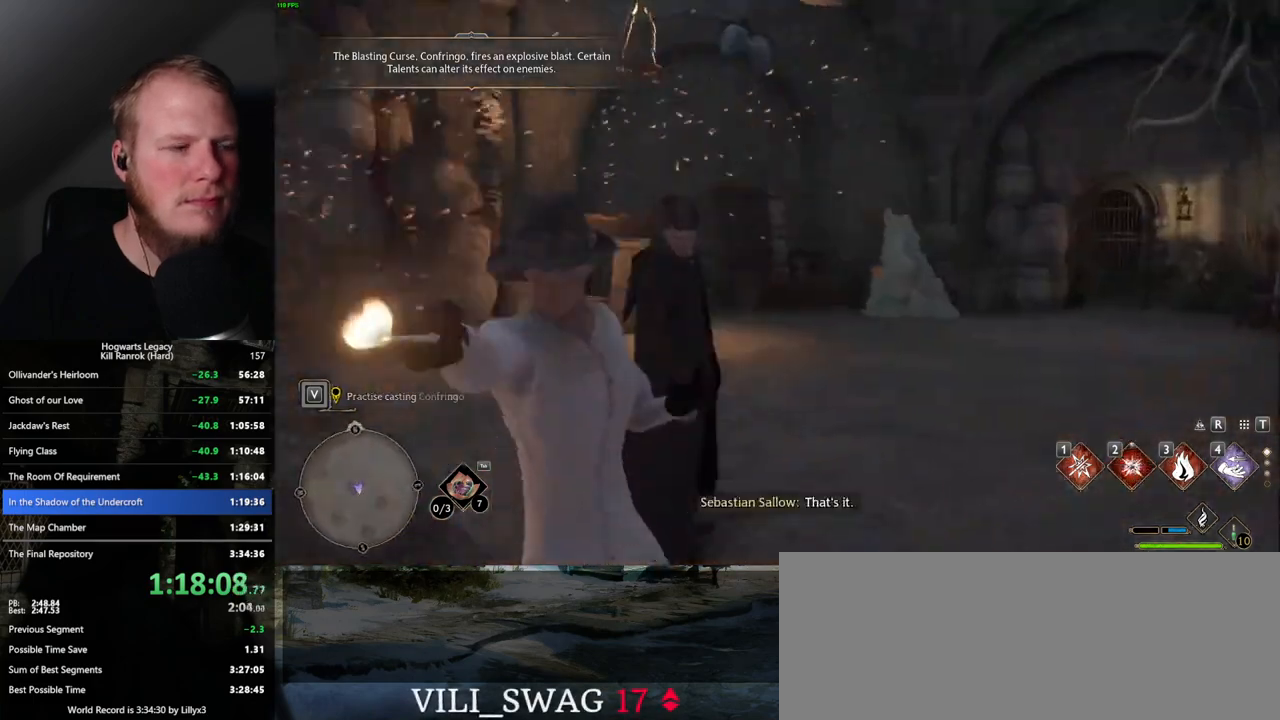
{"keys": ["d", "w"], "mouse": [], "events": [[17, "w", "down"], [84, "f", "down"], [217, "f", "up"], [334, "d", "down"]]}
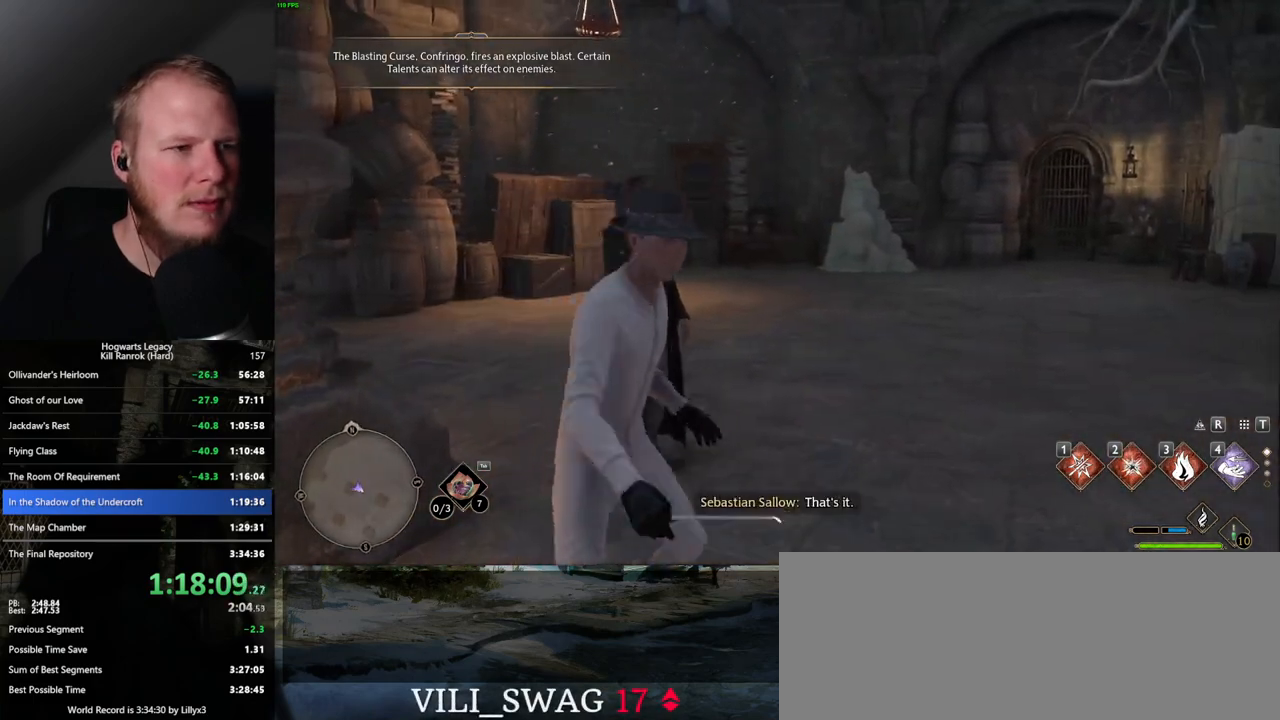
{"keys": ["f", "w"], "mouse": [], "events": [[267, "d", "up"], [484, "f", "down"]]}
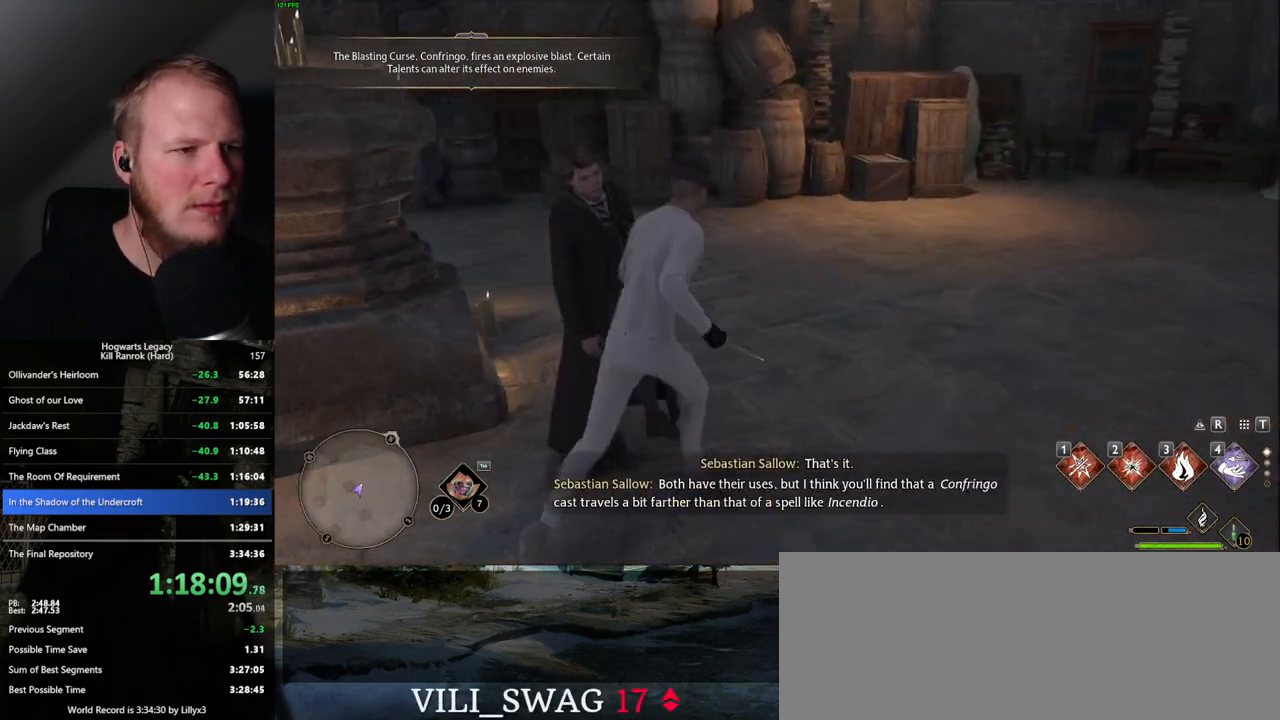
{"keys": ["f"], "mouse": [], "events": [[84, "f", "up"], [84, "w", "up"], [167, "f", "down"], [234, "f", "up"], [317, "f", "down"], [400, "f", "up"], [467, "f", "down"]]}
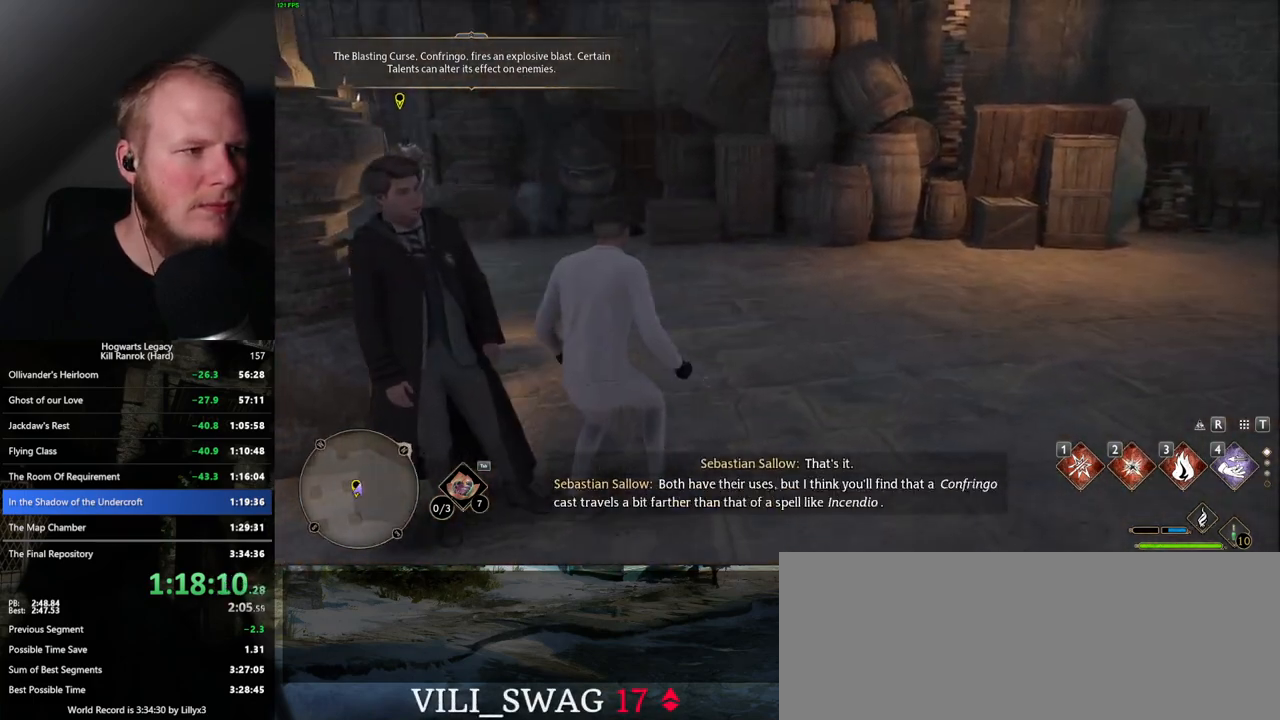
{"keys": ["space"], "mouse": [], "events": [[50, "f", "up"], [134, "f", "down"], [200, "f", "up"], [284, "f", "down"], [350, "f", "up"], [484, "mouse_wheel", "down"], [500, "mouse_wheel", "up"], [500, "space", "down"]]}
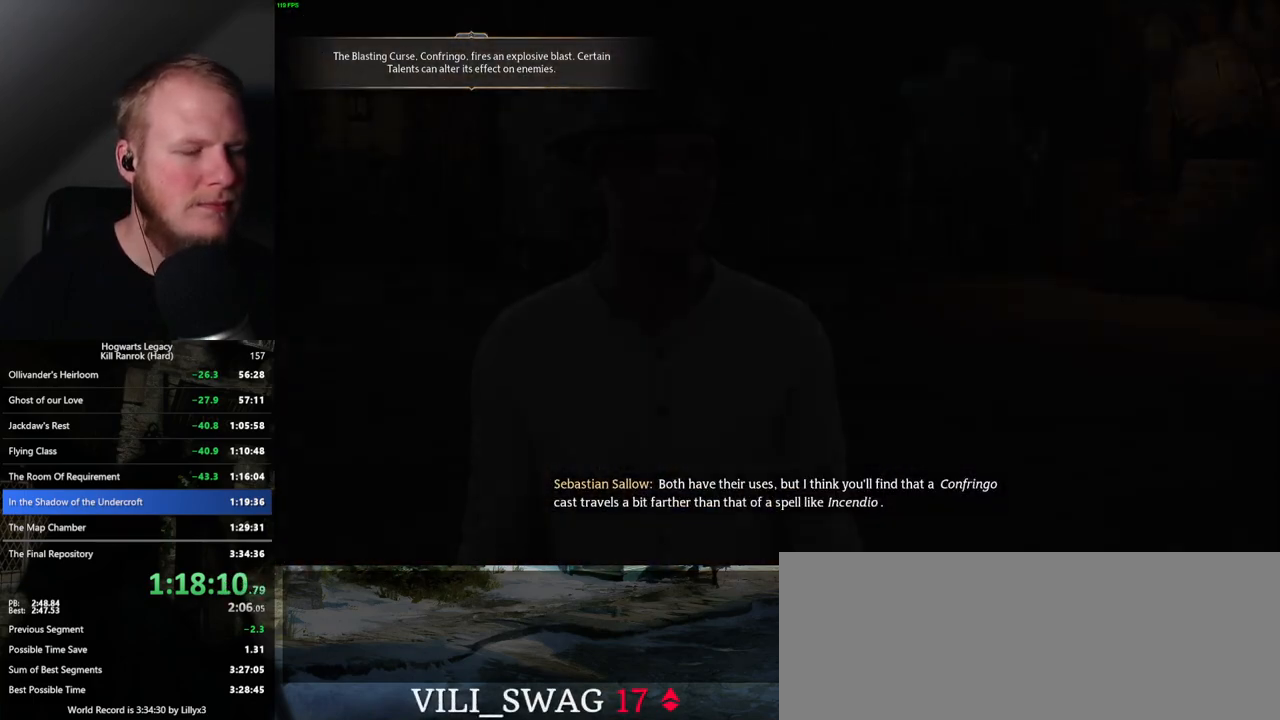
{"keys": ["q"], "mouse": [], "events": [[17, "q", "down"], [50, "mouse_wheel", "down"], [84, "mouse_wheel", "up"], [100, "space", "up"], [117, "q", "up"], [167, "q", "down"], [234, "space", "down"], [267, "space", "up"], [284, "q", "up"], [334, "q", "down"], [367, "space", "down"], [417, "mouse_wheel", "down"], [417, "space", "up"], [434, "q", "up"], [484, "mouse_wheel", "up"], [500, "q", "down"]]}
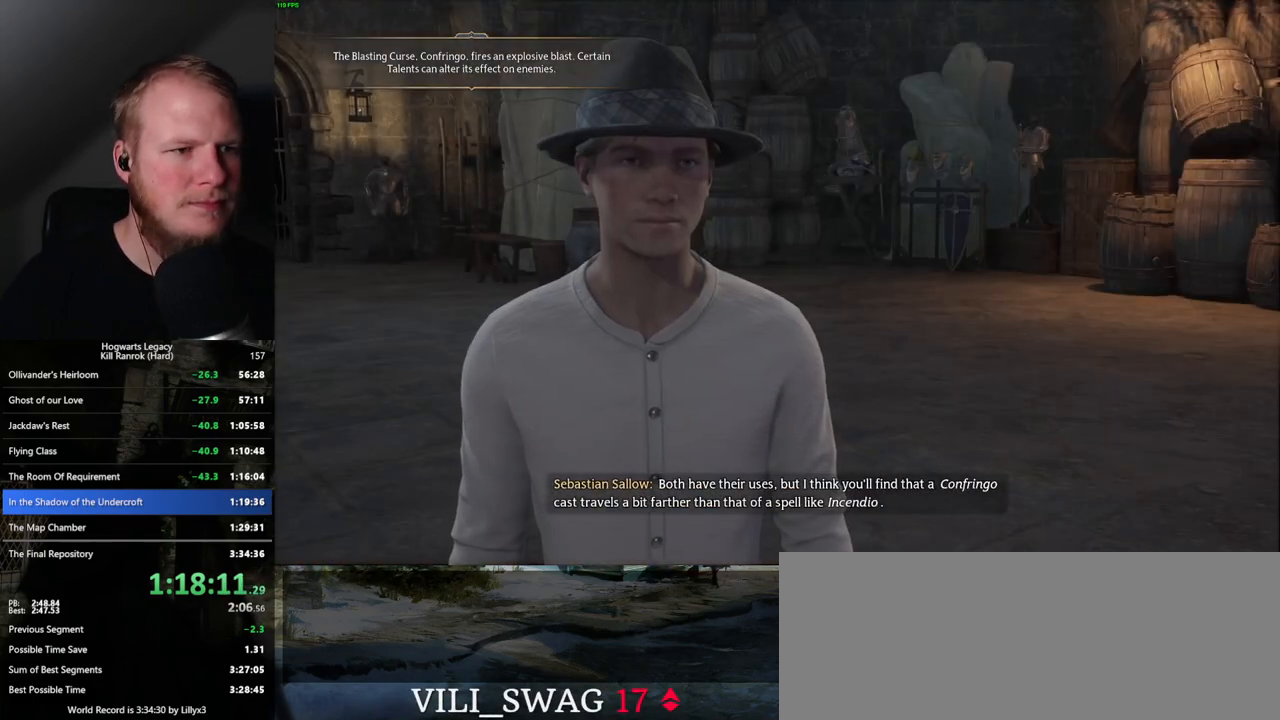
{"keys": ["q", "space"], "mouse": [], "events": [[34, "space", "down"], [67, "q", "up"], [84, "space", "up"], [167, "q", "down"], [184, "space", "down"], [234, "space", "up"], [250, "q", "up"], [300, "mouse_wheel", "down"], [334, "mouse_wheel", "up"], [334, "q", "down"], [334, "space", "down"], [400, "q", "up"], [417, "space", "up"], [484, "q", "down"], [500, "space", "down"]]}
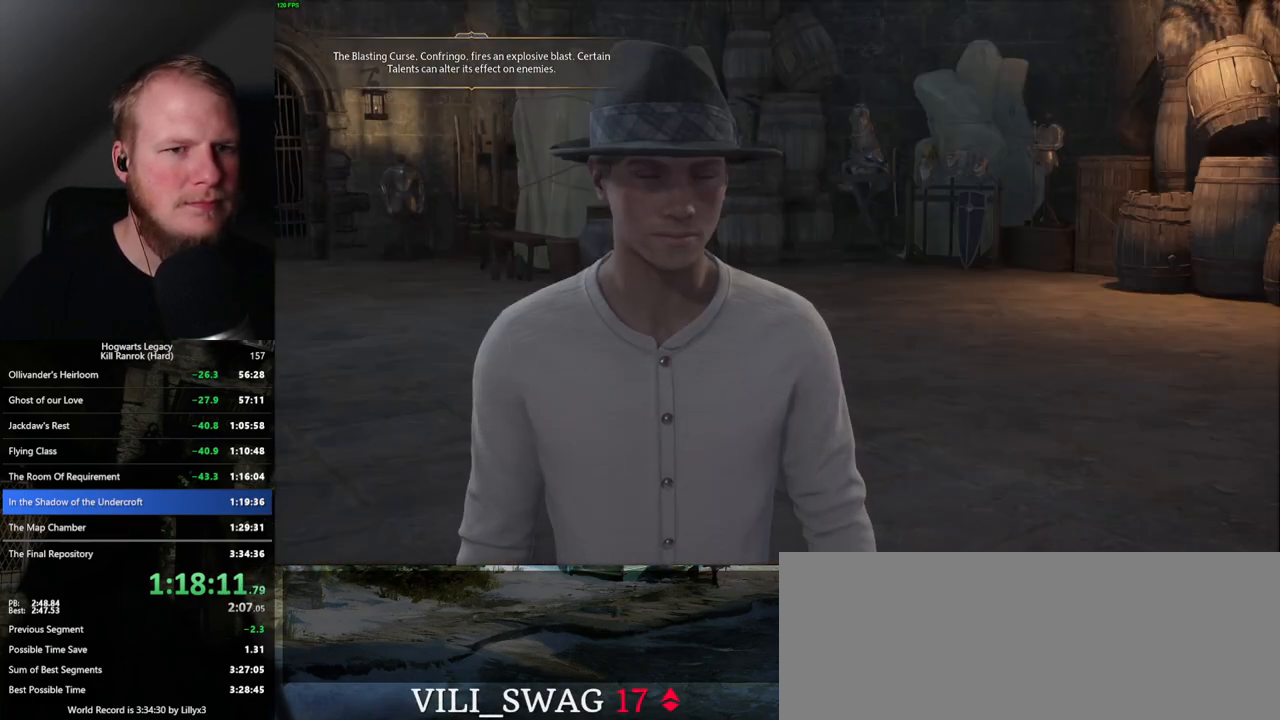
{"keys": ["q", "space"], "mouse": [], "events": [[50, "space", "up"], [67, "q", "up"], [117, "mouse_wheel", "down"], [134, "mouse_wheel", "up"], [150, "q", "down"], [167, "space", "down"], [184, "mouse_wheel", "down"], [200, "mouse_wheel", "up"], [200, "q", "up"], [217, "mouse_wheel", "down"], [217, "space", "up"], [284, "mouse_wheel", "up"], [317, "q", "down"], [317, "space", "down"], [384, "q", "up"], [384, "space", "up"], [434, "q", "down"], [500, "space", "down"]]}
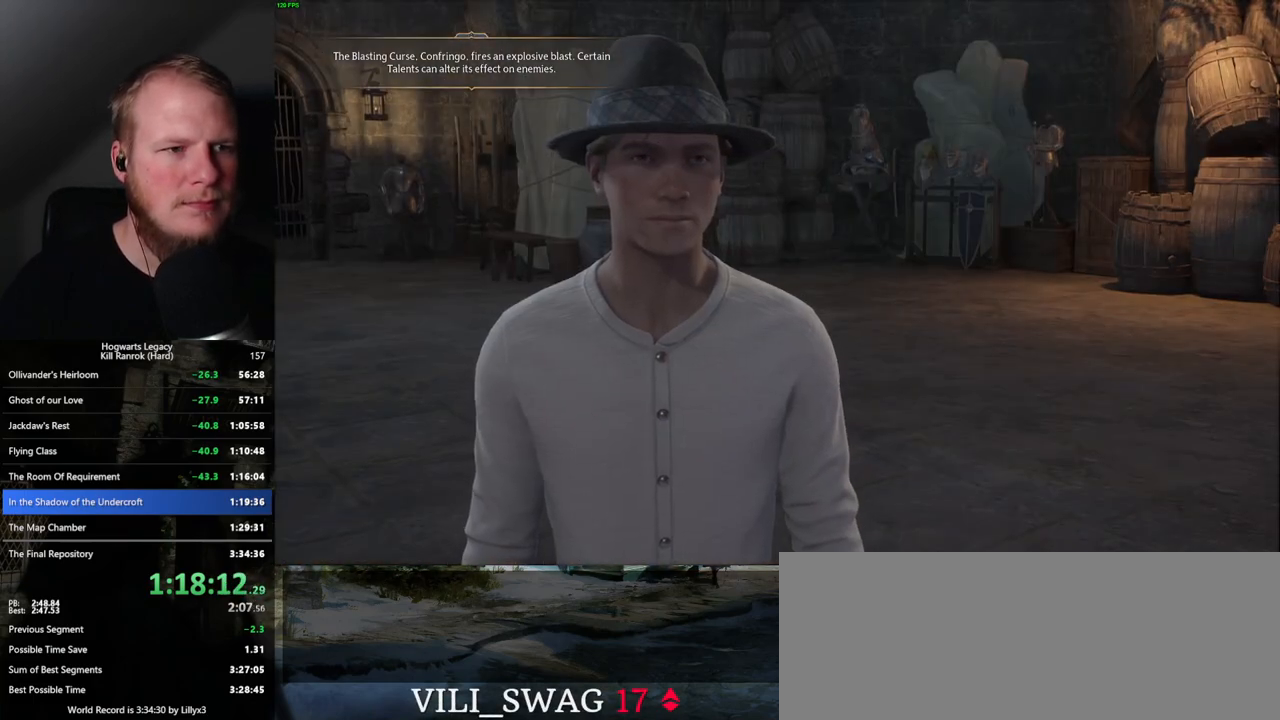
{"keys": ["q", "space"], "mouse": [], "events": [[34, "mouse_wheel", "down"], [50, "mouse_wheel", "up"], [50, "q", "up"], [50, "space", "up"], [67, "mouse_wheel", "down"], [117, "mouse_wheel", "up"], [117, "space", "down"], [150, "q", "down"], [217, "q", "up"], [217, "space", "up"], [267, "q", "down"], [317, "space", "down"], [367, "q", "up"], [367, "space", "up"], [417, "mouse_wheel", "down"], [484, "mouse_wheel", "up"], [484, "q", "down"], [484, "space", "down"]]}
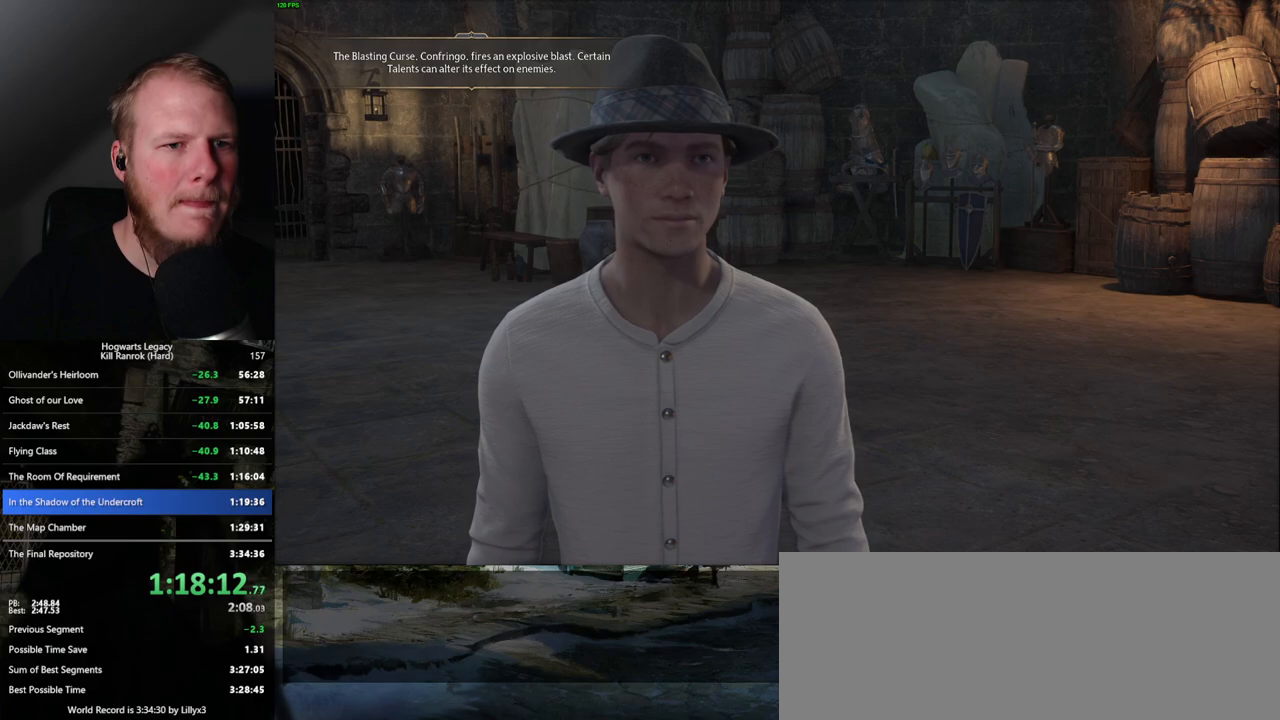
{"keys": ["q", "space"], "mouse": [], "events": [[17, "mouse_wheel", "down"], [50, "mouse_wheel", "up"], [50, "q", "up"], [50, "space", "up"], [134, "q", "down"], [150, "space", "down"], [200, "space", "up"], [234, "q", "up"], [317, "q", "down"], [317, "space", "down"], [350, "mouse_wheel", "down"], [367, "mouse_wheel", "up"], [367, "q", "up"], [384, "mouse_wheel", "down"], [384, "space", "up"], [450, "mouse_wheel", "up"], [484, "q", "down"], [500, "space", "down"]]}
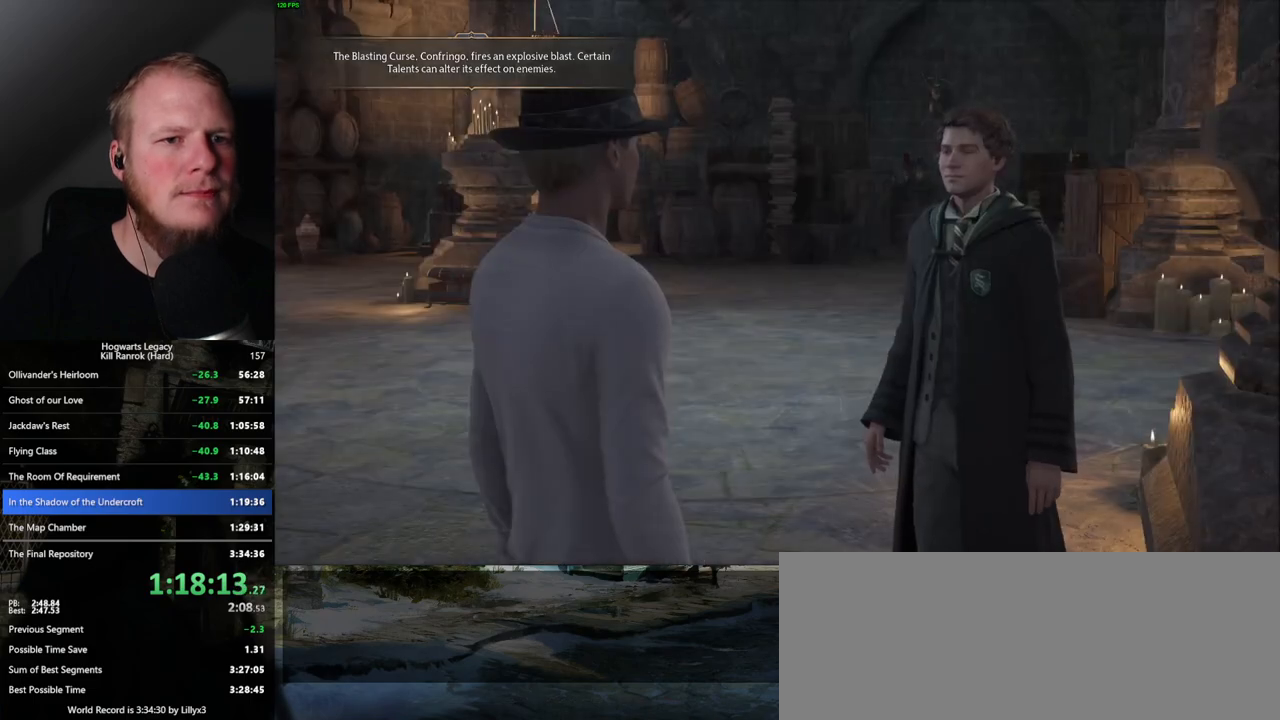
{"keys": ["q", "space"], "mouse": [], "events": [[34, "space", "up"], [50, "q", "up"], [134, "q", "down"], [150, "space", "down"], [200, "space", "up"], [217, "mouse_wheel", "down"], [217, "q", "up"], [234, "mouse_wheel", "up"], [300, "mouse_wheel", "down"], [317, "mouse_wheel", "up"], [317, "q", "down"], [317, "space", "down"], [334, "mouse_wheel", "down"], [367, "mouse_wheel", "up"], [367, "q", "up"], [367, "space", "up"], [450, "q", "down"], [467, "space", "down"]]}
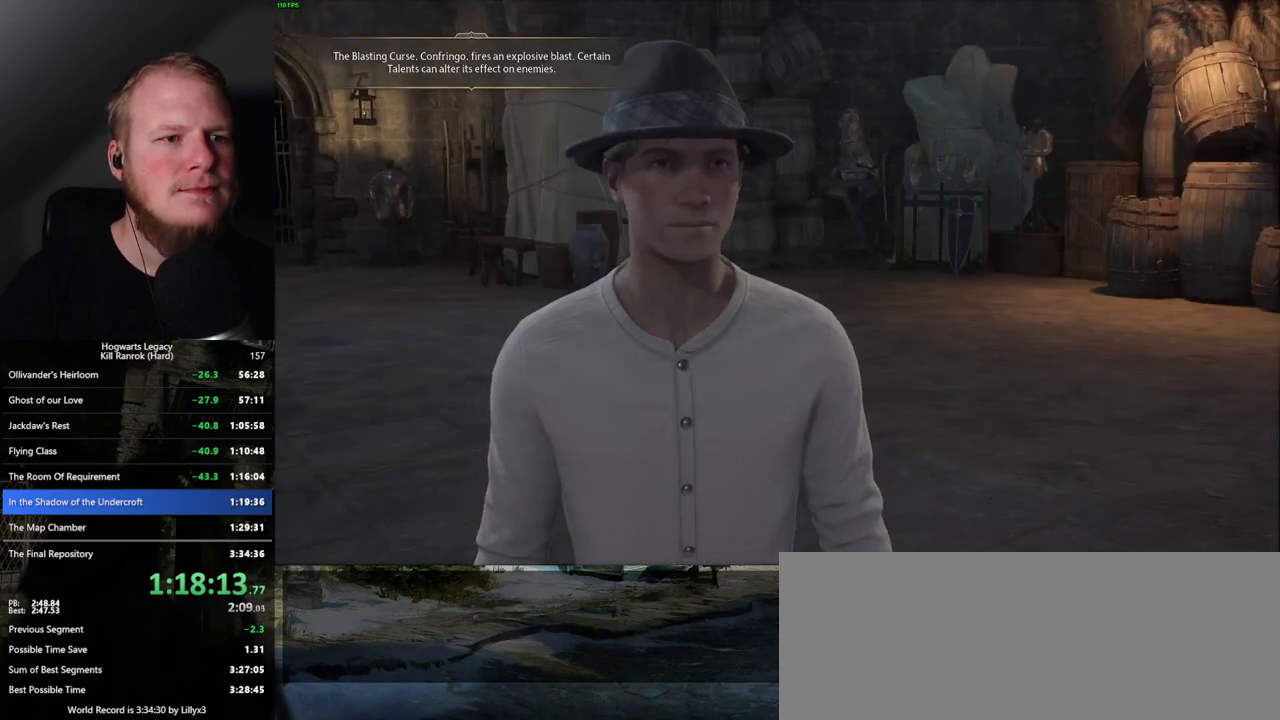
{"keys": ["q"], "mouse": [], "events": [[17, "space", "up"], [34, "q", "up"], [134, "q", "down"], [134, "space", "down"], [150, "mouse_wheel", "down"], [184, "mouse_wheel", "up"], [184, "q", "up"], [184, "space", "up"], [200, "mouse_wheel", "down"], [250, "mouse_wheel", "up"], [284, "q", "down"], [300, "space", "down"], [350, "q", "up"], [350, "space", "up"], [434, "q", "down"], [467, "space", "down"], [500, "space", "up"]]}
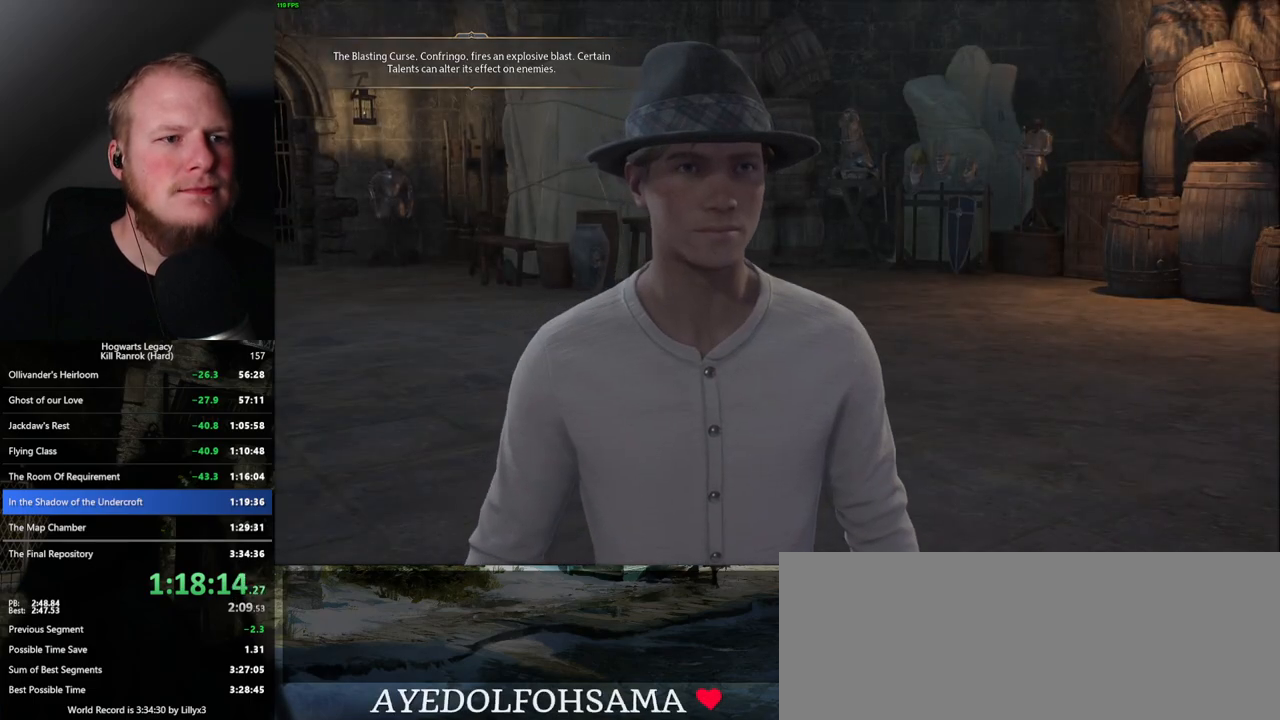
{"keys": [], "mouse": [], "events": [[17, "mouse_wheel", "down"], [17, "q", "up"], [100, "mouse_wheel", "up"], [100, "q", "down"], [134, "mouse_wheel", "down"], [134, "space", "down"], [167, "mouse_wheel", "up"], [184, "space", "up"], [284, "space", "down"], [334, "space", "up"], [350, "q", "up"], [367, "mouse_wheel", "down"], [434, "q", "down"], [450, "space", "down"], [500, "mouse_wheel", "up"], [500, "q", "up"], [500, "space", "up"]]}